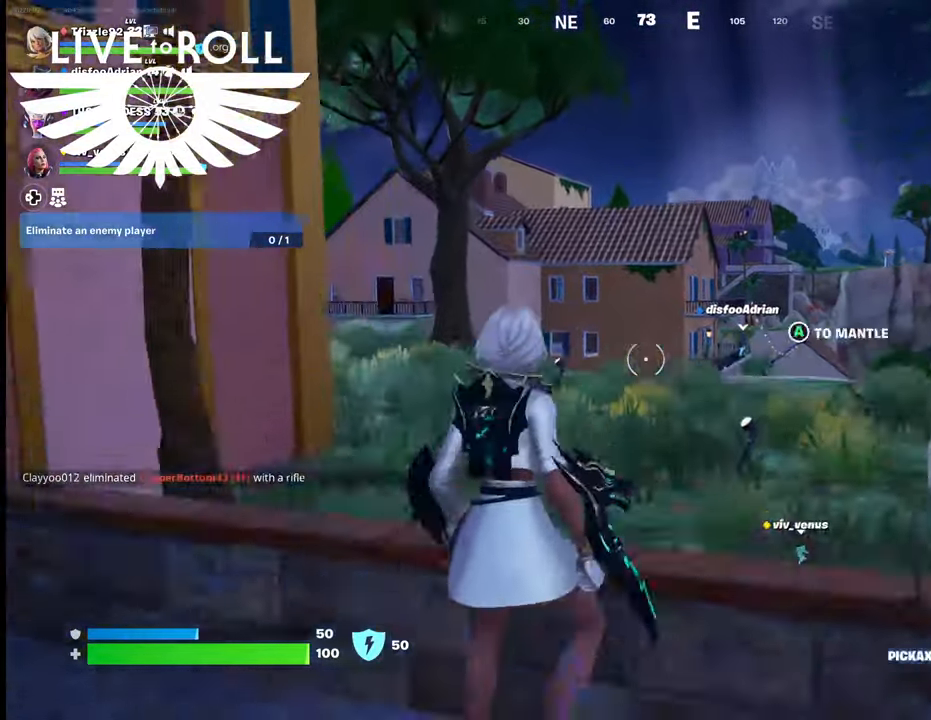
Gameplay with a controller (Xbox layout); each line is a JSON object with the inputs held at the frame after it. "events" lists button and stick changes between this image and that frame as [ms after this image, input, new state], when the widget could be followed in between.
{"buttons": [], "left_stick": "center", "right_stick": "center", "events": [[34, "A", "up"], [334, "left_stick", "center"]]}
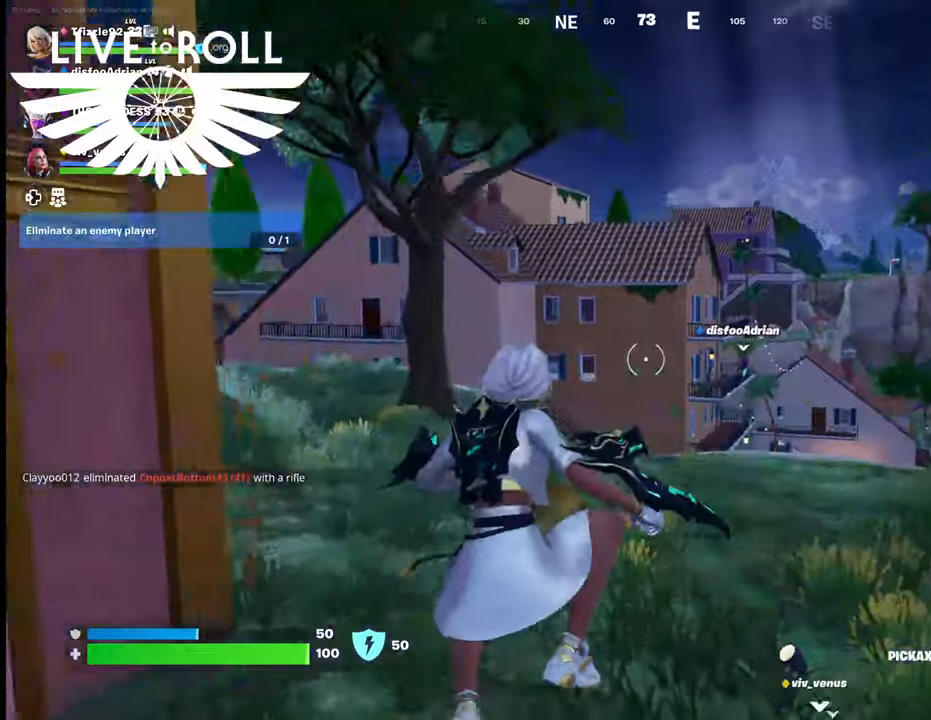
{"buttons": [], "left_stick": "up-left", "right_stick": "center", "events": [[434, "left_stick", "up-left"]]}
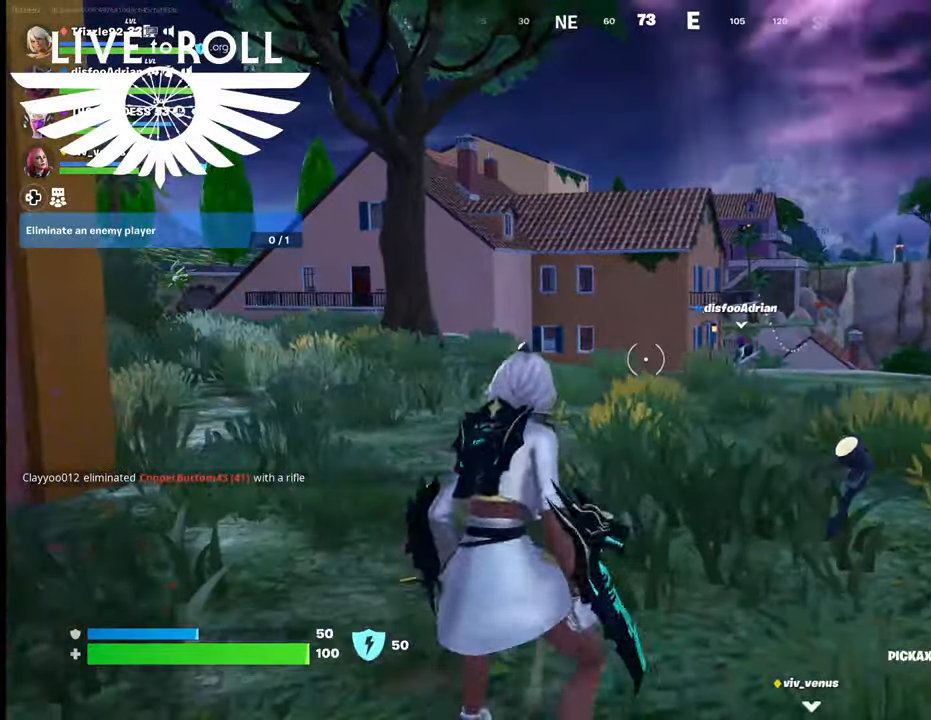
{"buttons": [], "left_stick": "up", "right_stick": "center", "events": [[134, "left_stick", "up"], [200, "L3", "down"], [500, "L3", "up"]]}
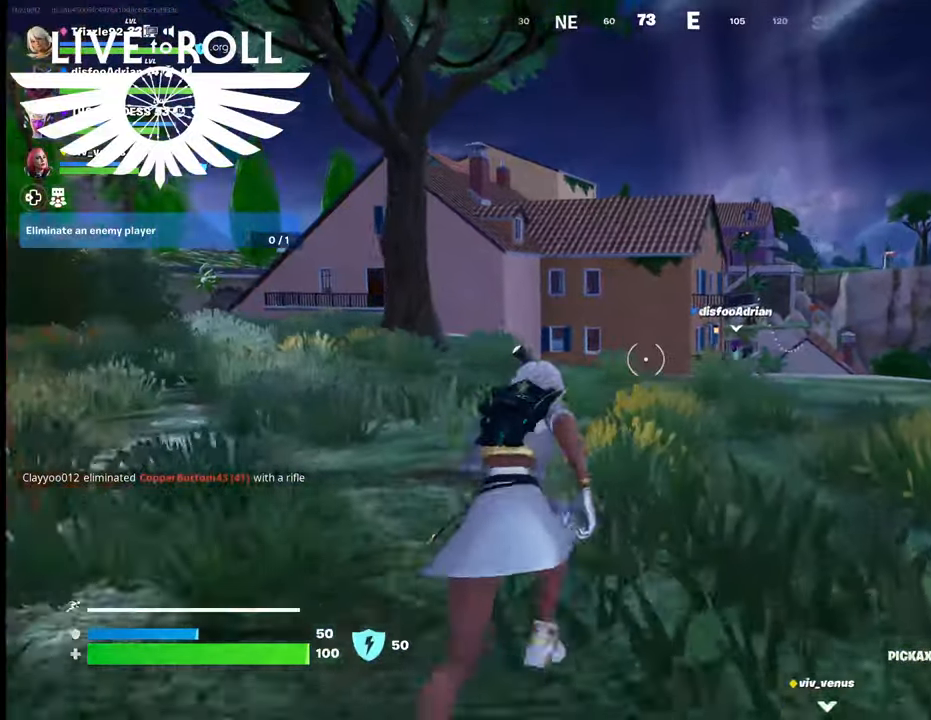
{"buttons": [], "left_stick": "up-left", "right_stick": "center", "events": [[434, "left_stick", "up-left"]]}
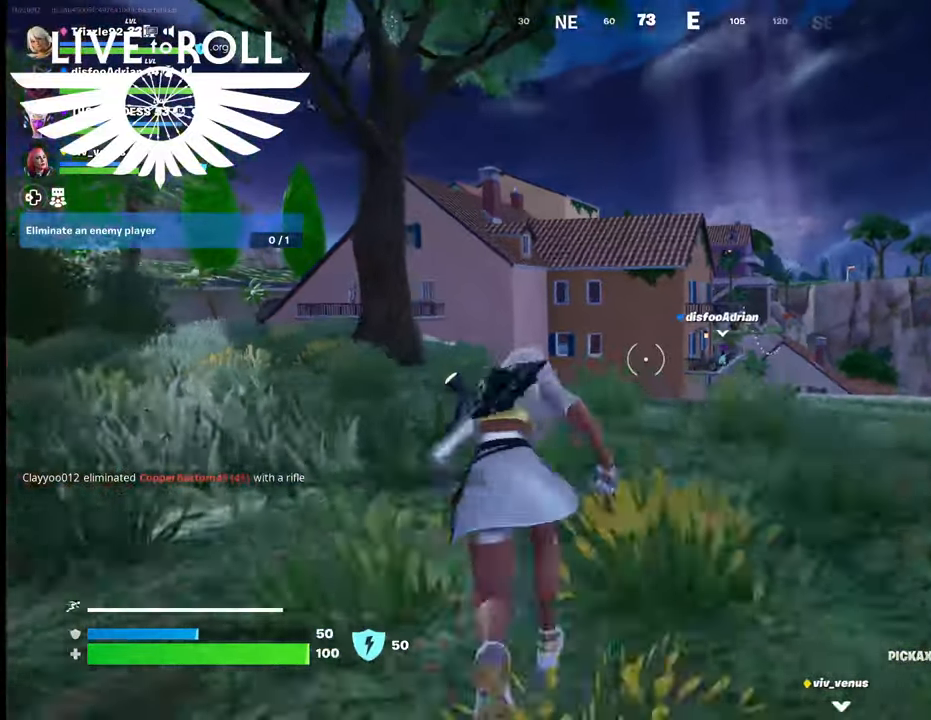
{"buttons": [], "left_stick": "up-left", "right_stick": "center", "events": []}
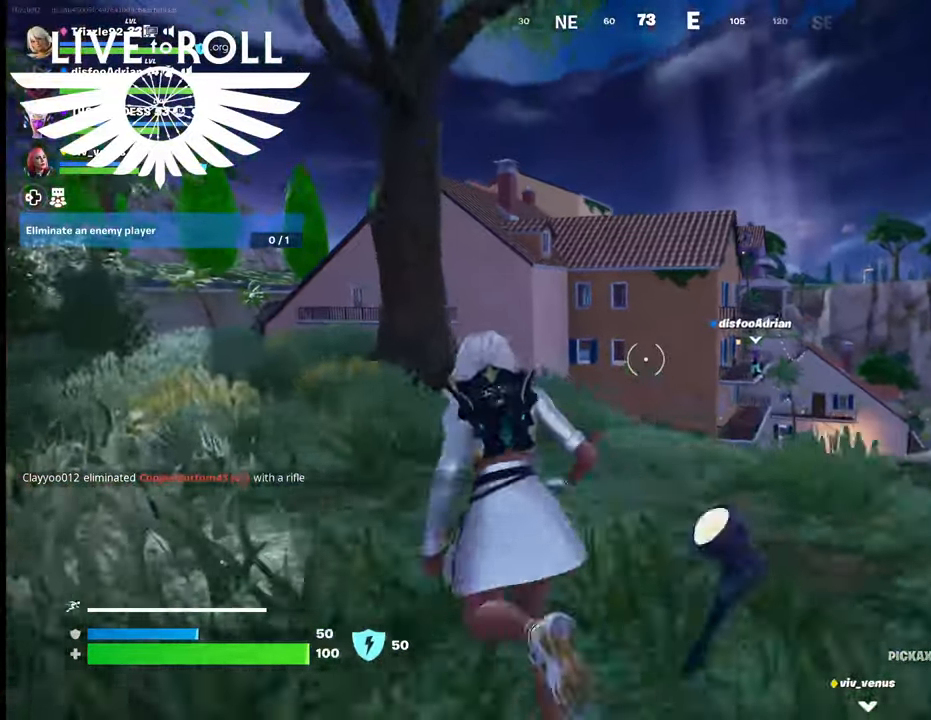
{"buttons": [], "left_stick": "up-left", "right_stick": "center", "events": []}
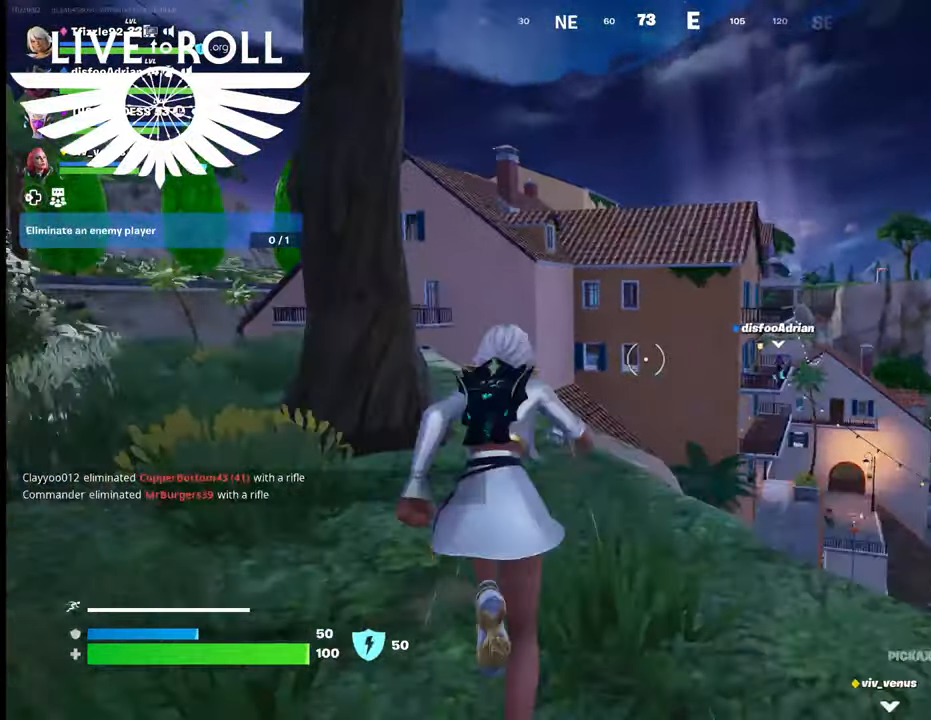
{"buttons": [], "left_stick": "up-left", "right_stick": "down-right", "events": [[367, "right_stick", "down-right"]]}
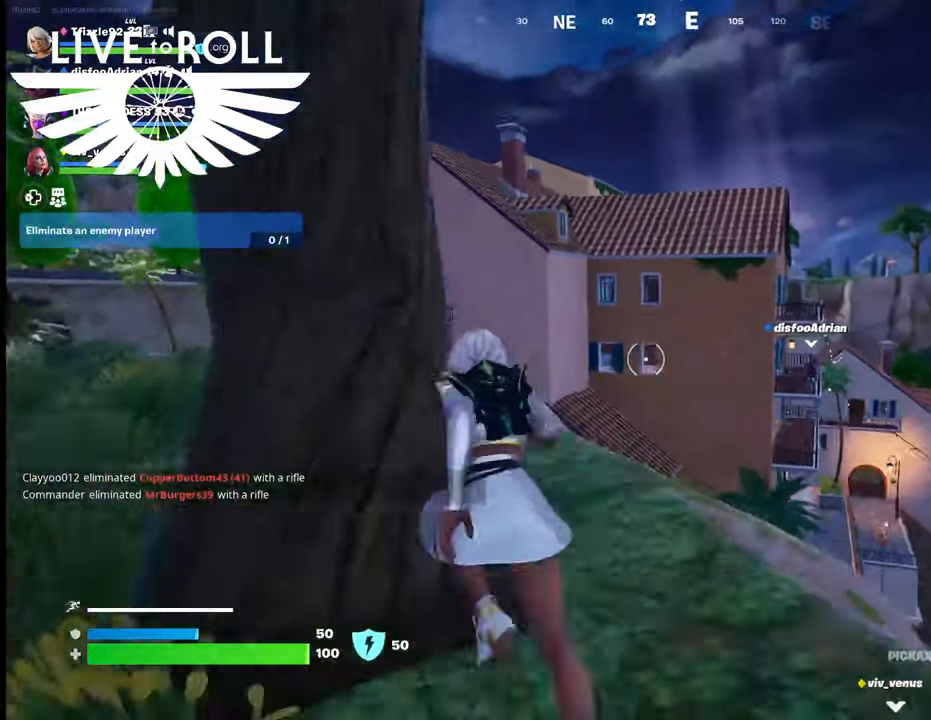
{"buttons": [], "left_stick": "up-left", "right_stick": "down-right", "events": []}
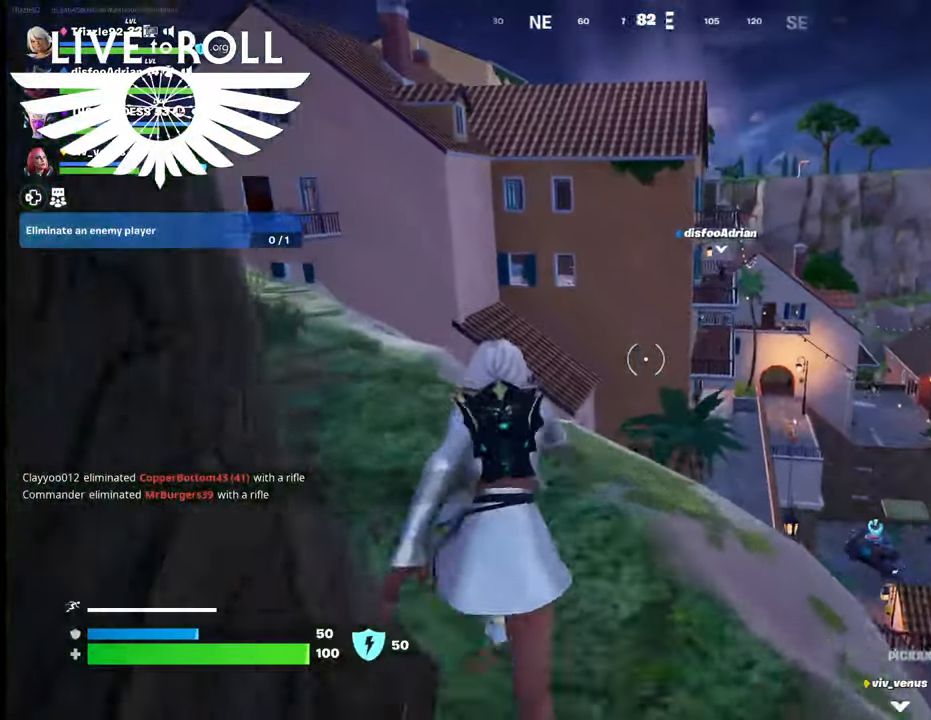
{"buttons": [], "left_stick": "left", "right_stick": "down-right", "events": [[367, "left_stick", "left"]]}
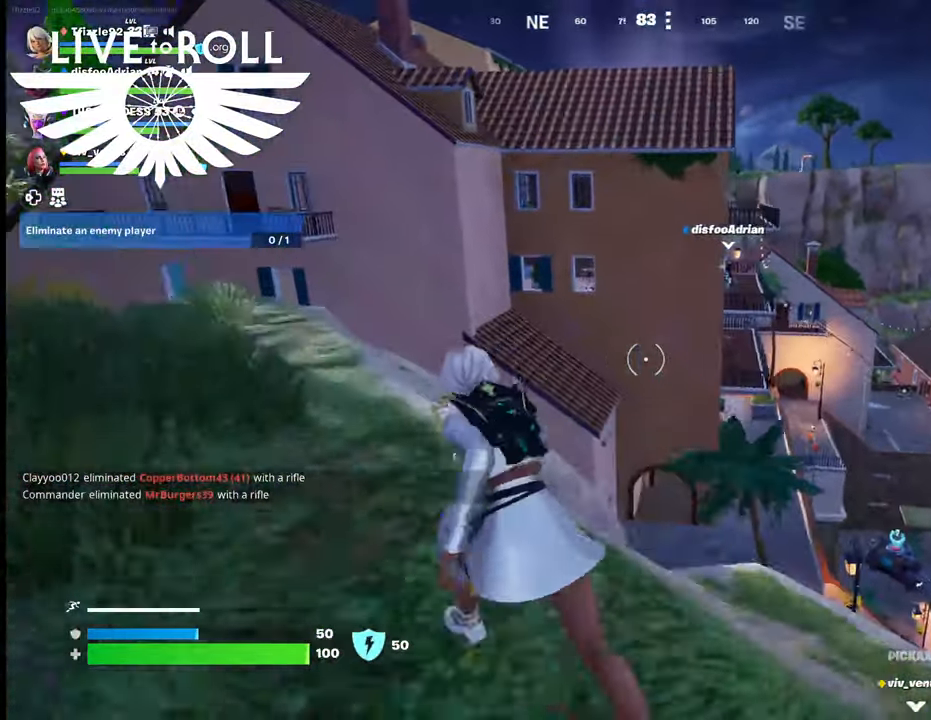
{"buttons": [], "left_stick": "left", "right_stick": "down-right", "events": []}
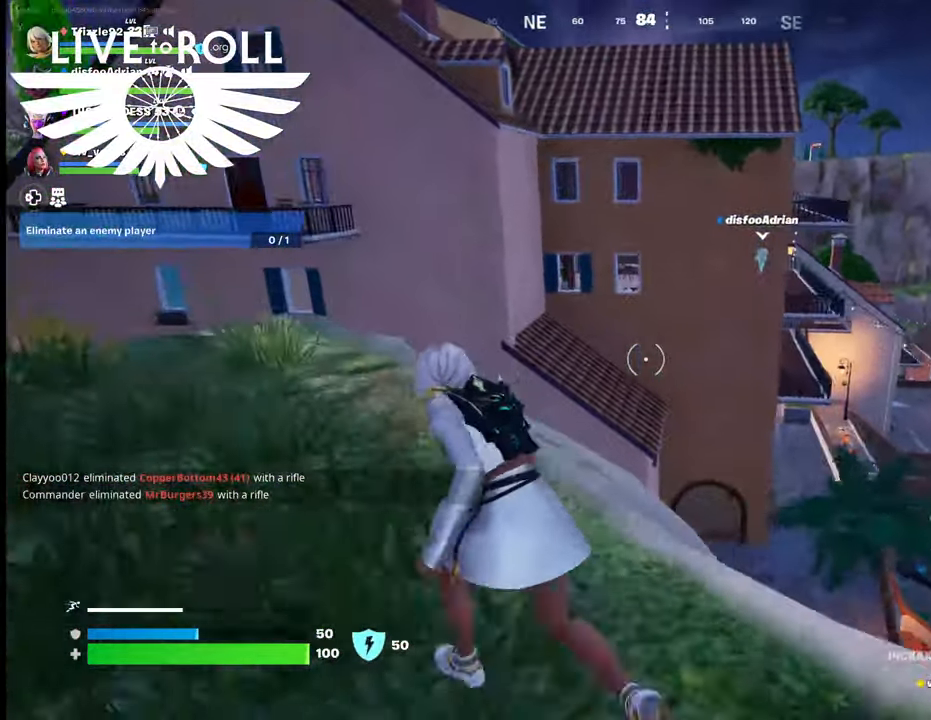
{"buttons": [], "left_stick": "left", "right_stick": "down-right", "events": []}
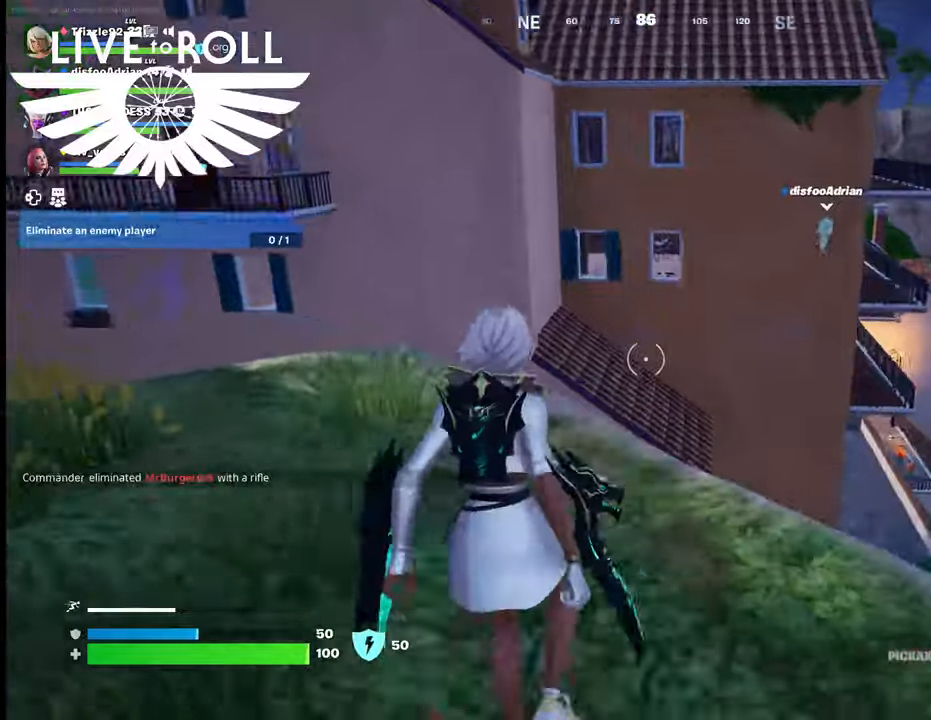
{"buttons": [], "left_stick": "up-left", "right_stick": "down-right", "events": [[400, "left_stick", "up-left"]]}
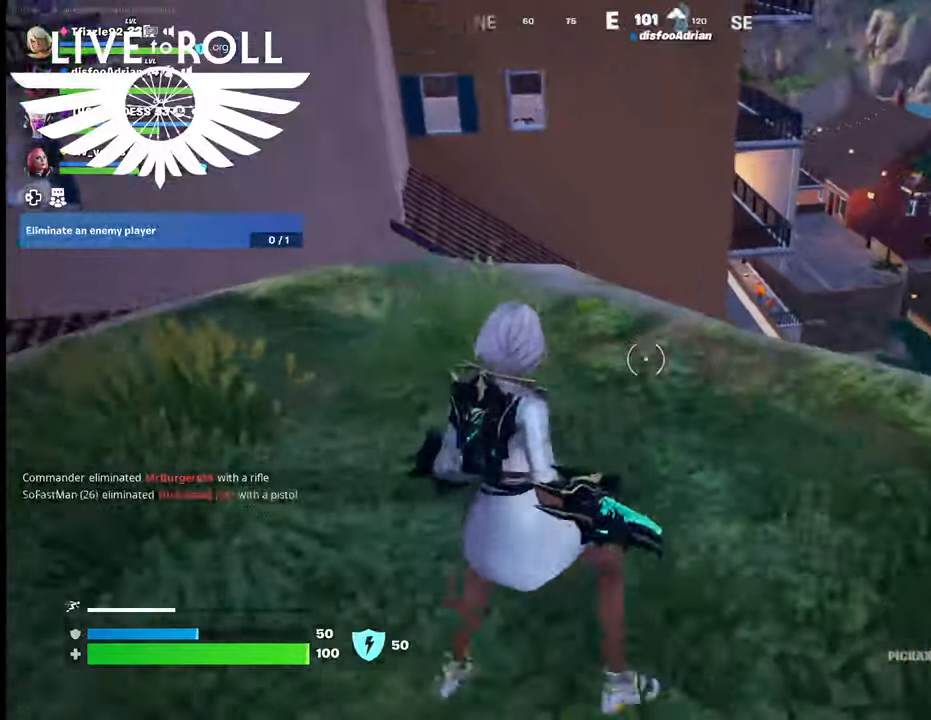
{"buttons": [], "left_stick": "up-left", "right_stick": "down-right", "events": []}
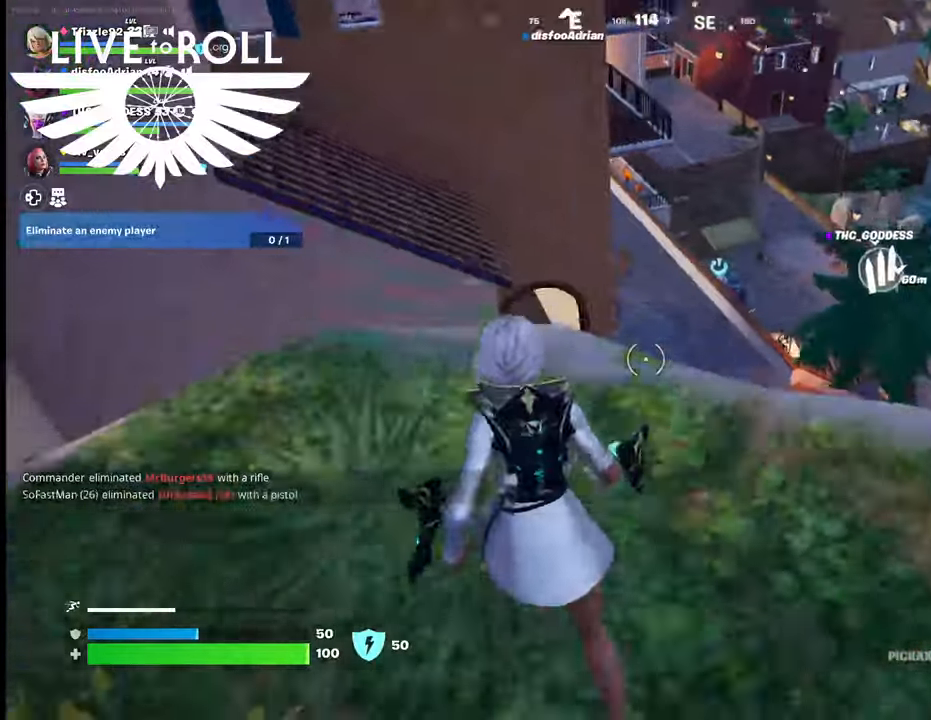
{"buttons": [], "left_stick": "left", "right_stick": "down-right", "events": [[200, "left_stick", "left"]]}
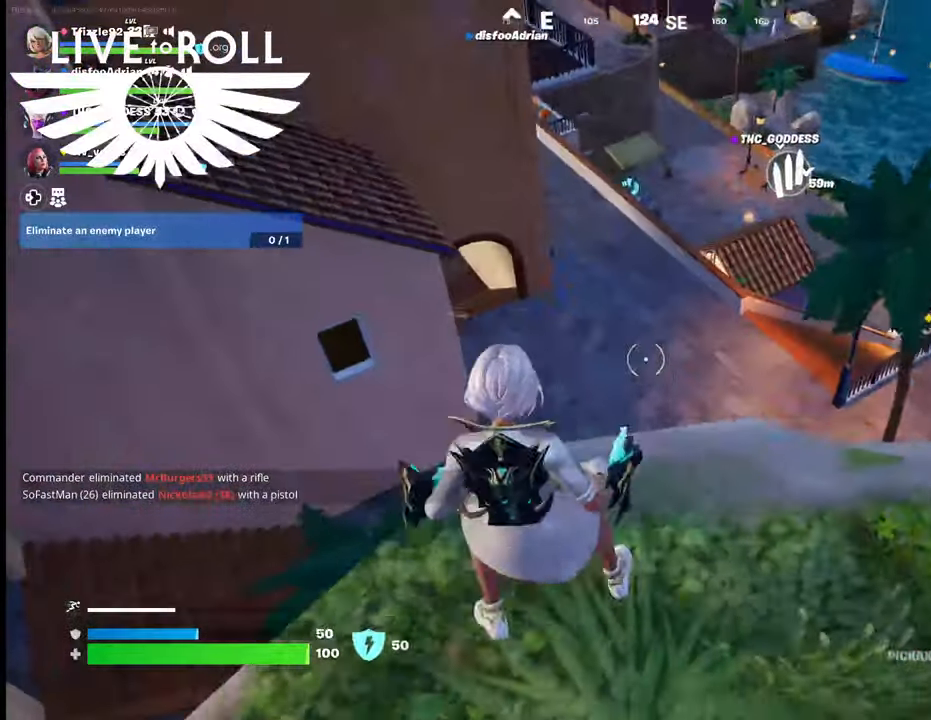
{"buttons": [], "left_stick": "up-left", "right_stick": "down-right", "events": [[67, "left_stick", "up-left"]]}
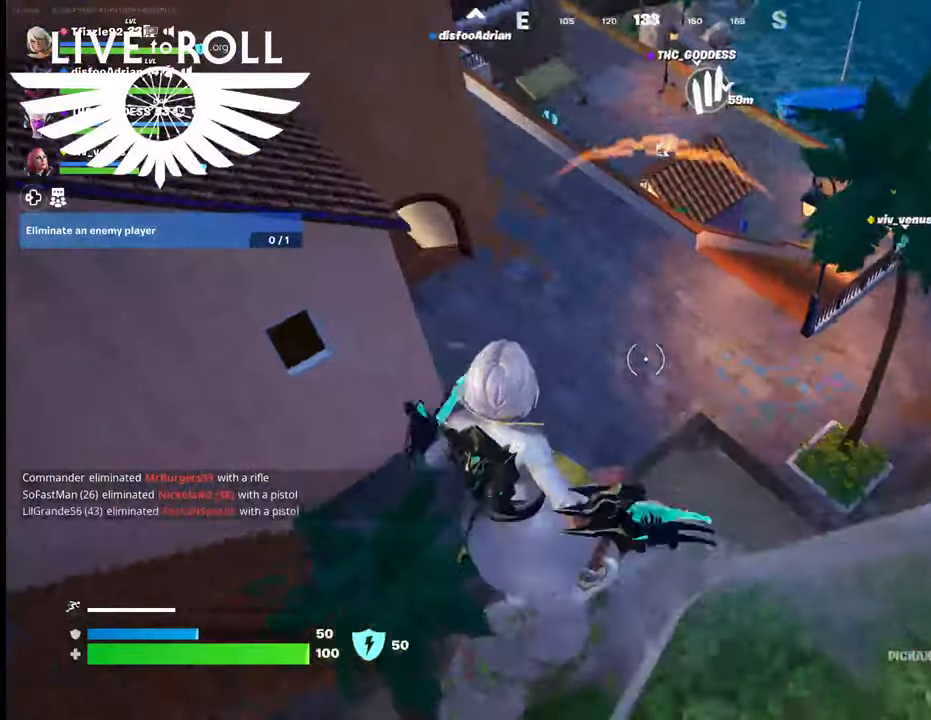
{"buttons": [], "left_stick": "left", "right_stick": "right", "events": [[267, "left_stick", "left"], [300, "right_stick", "right"]]}
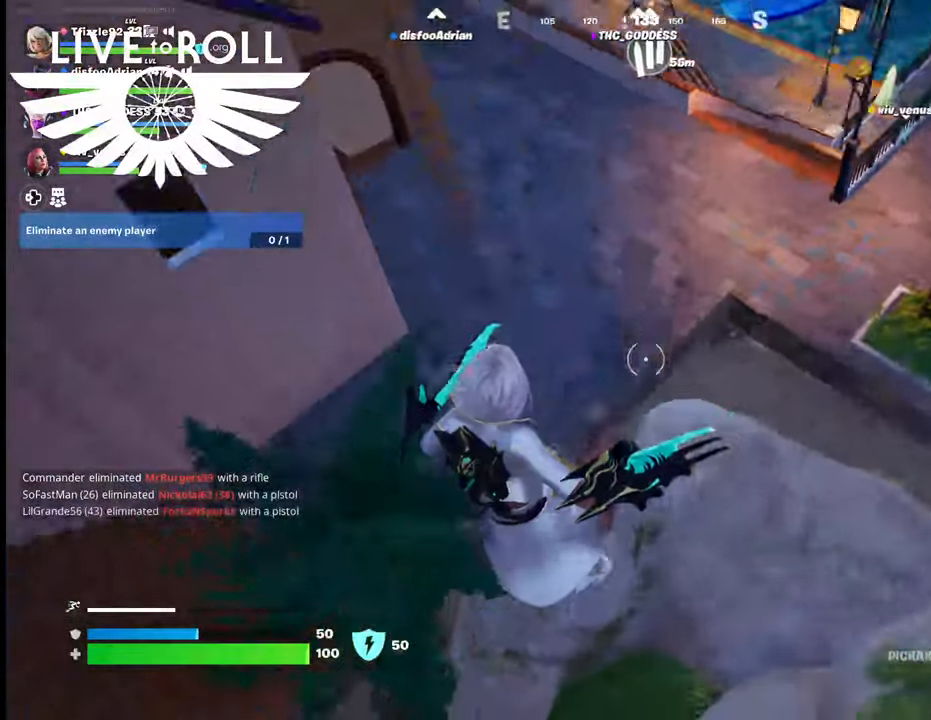
{"buttons": [], "left_stick": "up-right", "right_stick": "up", "events": [[100, "right_stick", "center"], [167, "left_stick", "up"], [400, "right_stick", "up"], [434, "left_stick", "up-right"]]}
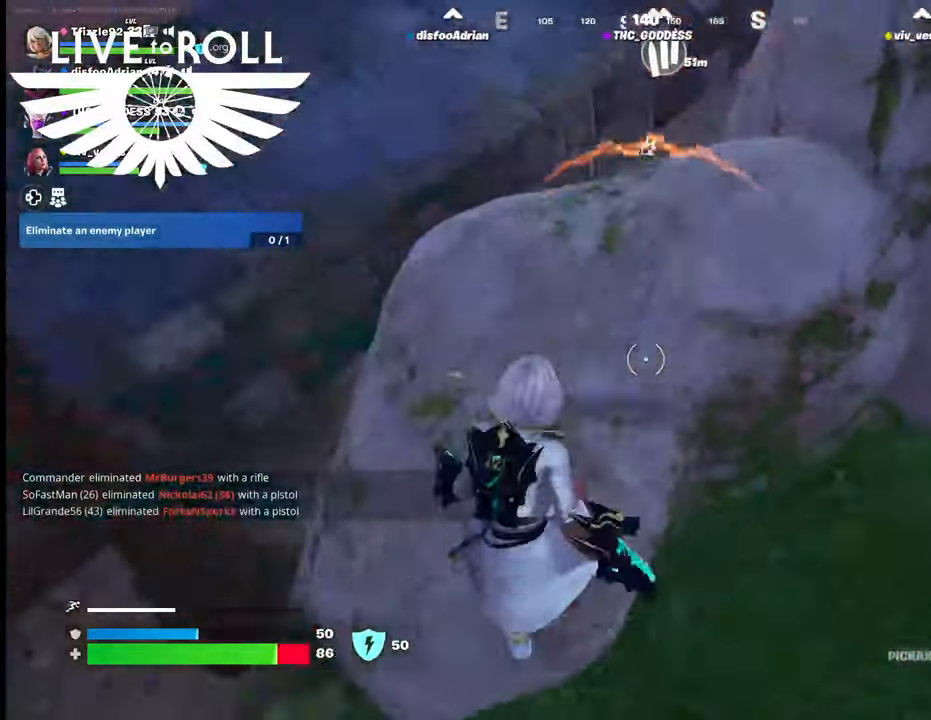
{"buttons": [], "left_stick": "up-right", "right_stick": "up", "events": []}
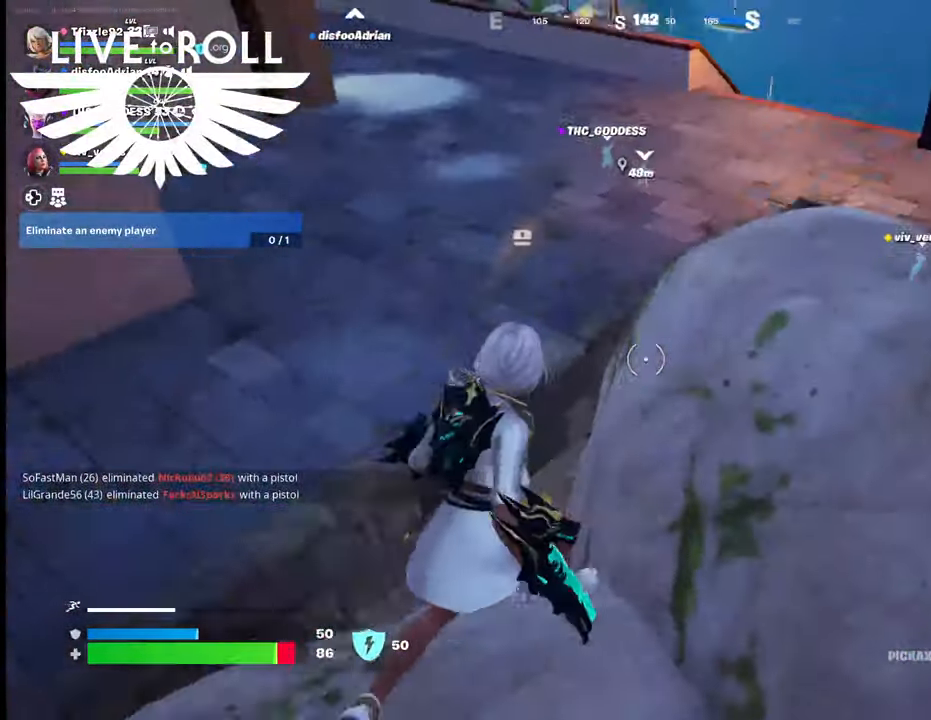
{"buttons": [], "left_stick": "up-right", "right_stick": "up", "events": []}
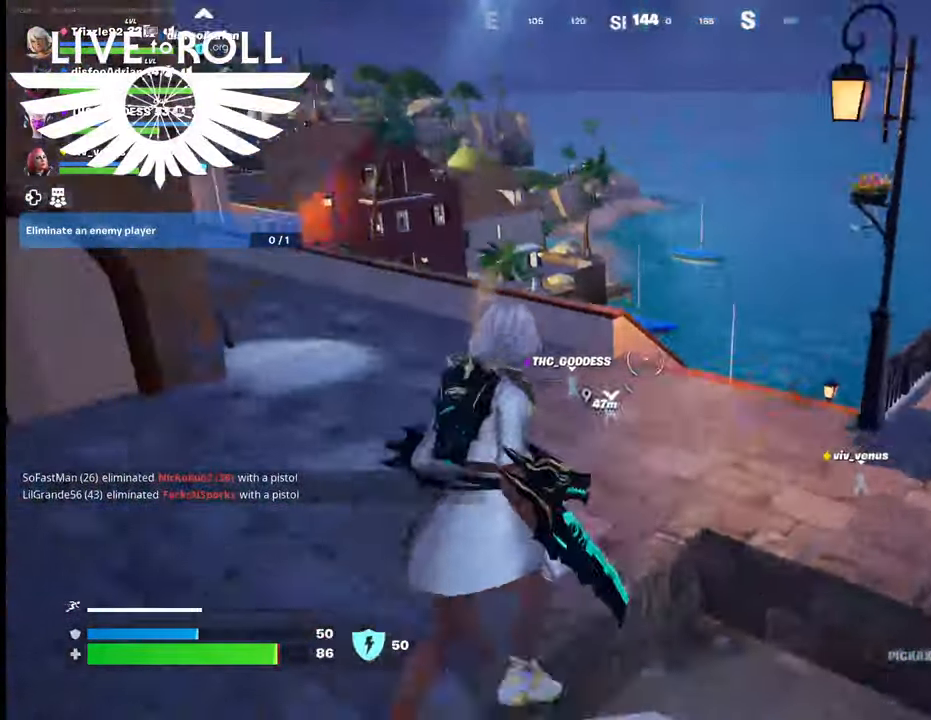
{"buttons": ["L3"], "left_stick": "up", "right_stick": "center", "events": [[100, "right_stick", "center"], [334, "L3", "down"], [500, "left_stick", "up"]]}
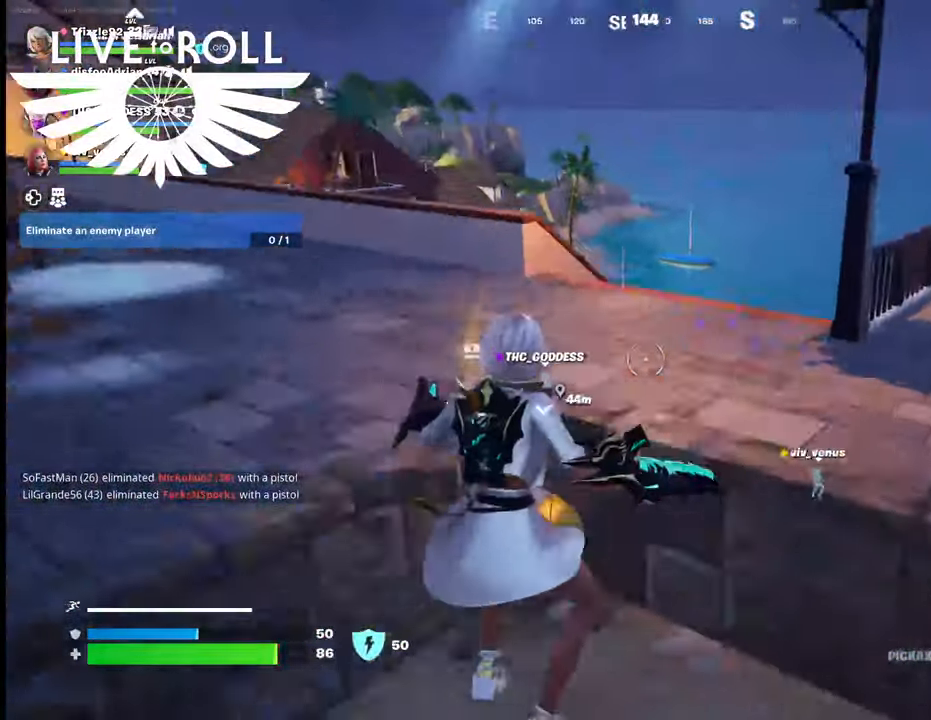
{"buttons": [], "left_stick": "up", "right_stick": "center", "events": [[100, "L3", "up"], [234, "A", "down"], [367, "A", "up"]]}
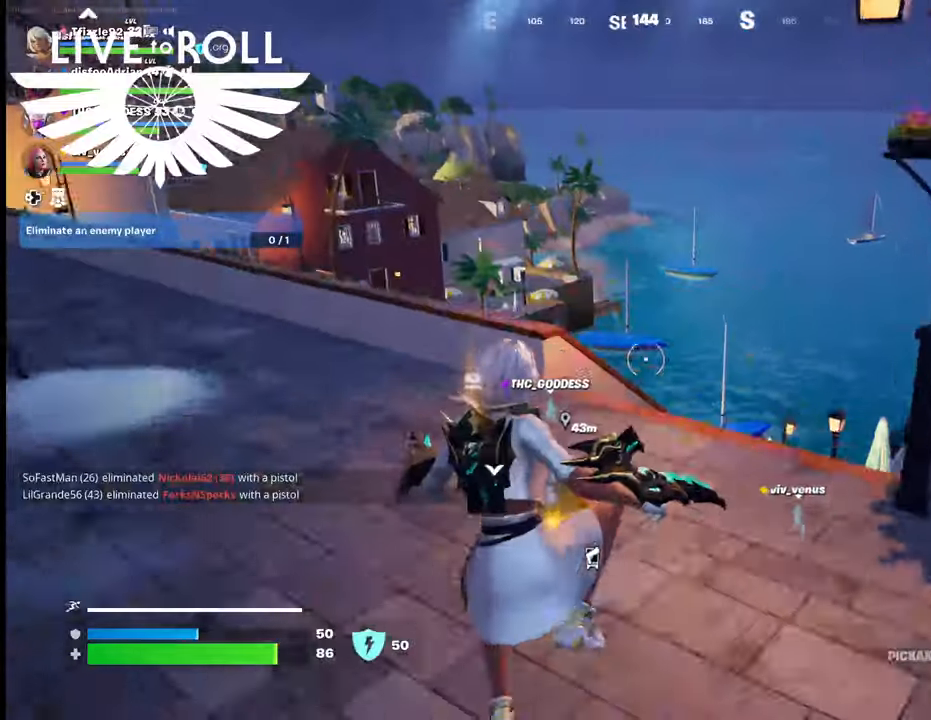
{"buttons": [], "left_stick": "up-right", "right_stick": "center", "events": [[500, "left_stick", "up-right"]]}
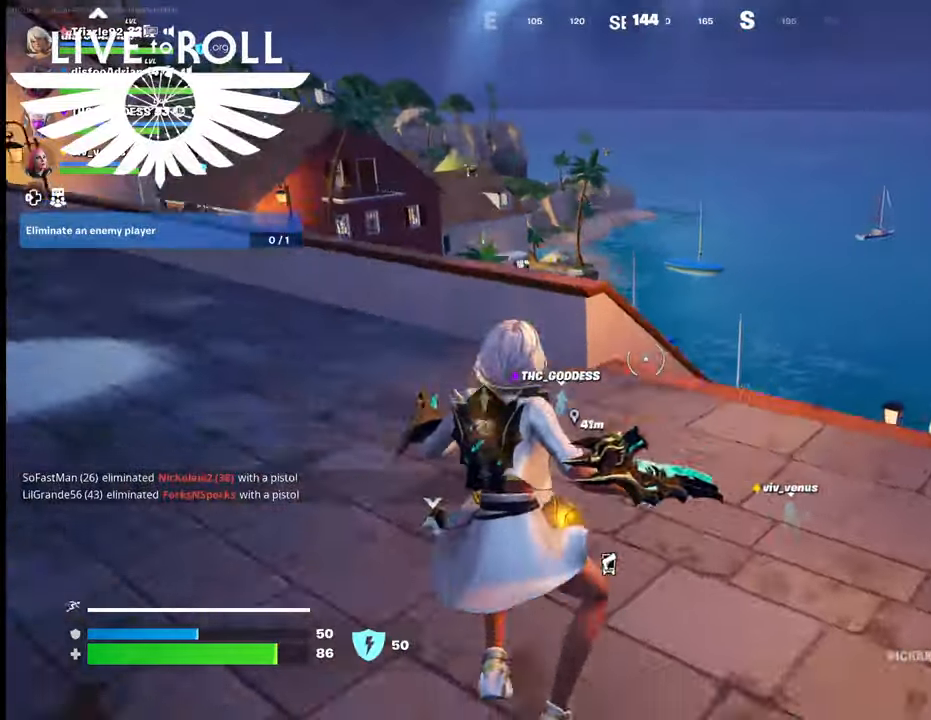
{"buttons": [], "left_stick": "up-right", "right_stick": "center", "events": []}
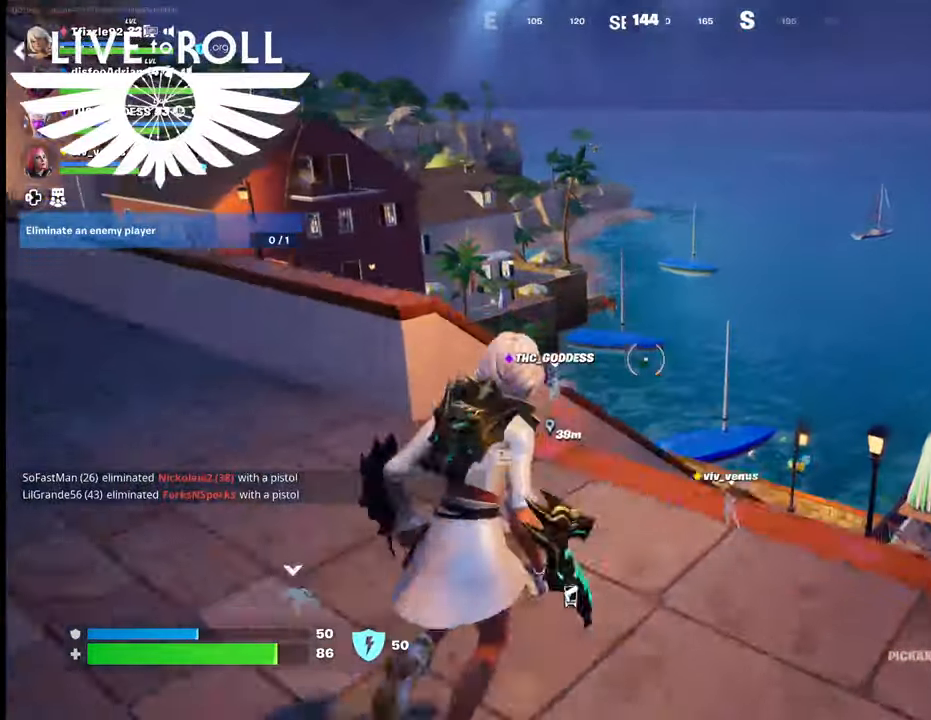
{"buttons": [], "left_stick": "up-right", "right_stick": "center", "events": [[34, "L3", "down"], [334, "L3", "up"]]}
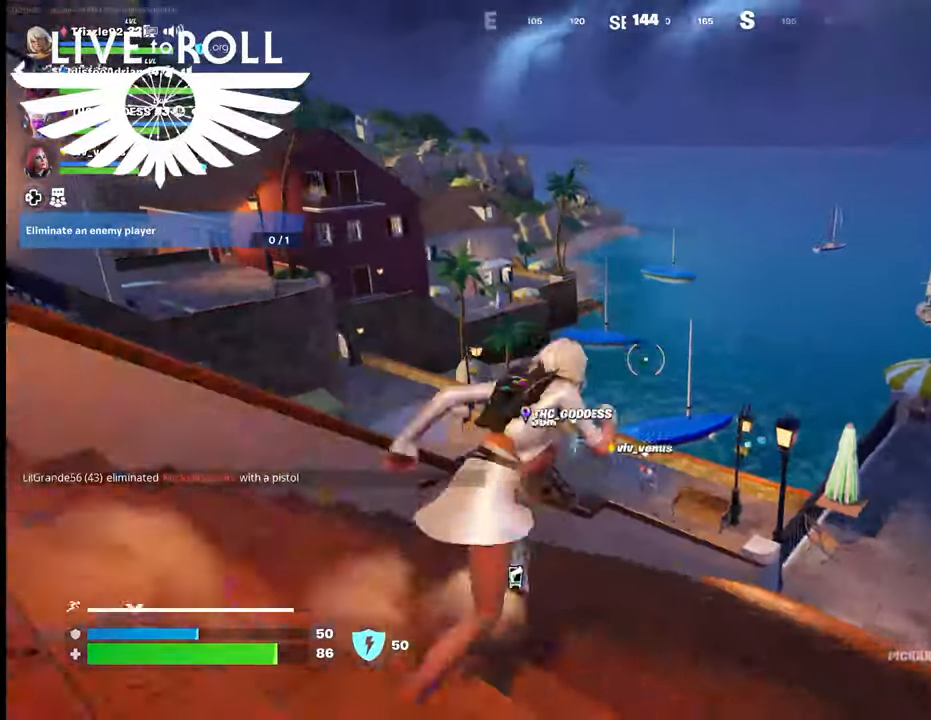
{"buttons": [], "left_stick": "up-right", "right_stick": "center", "events": []}
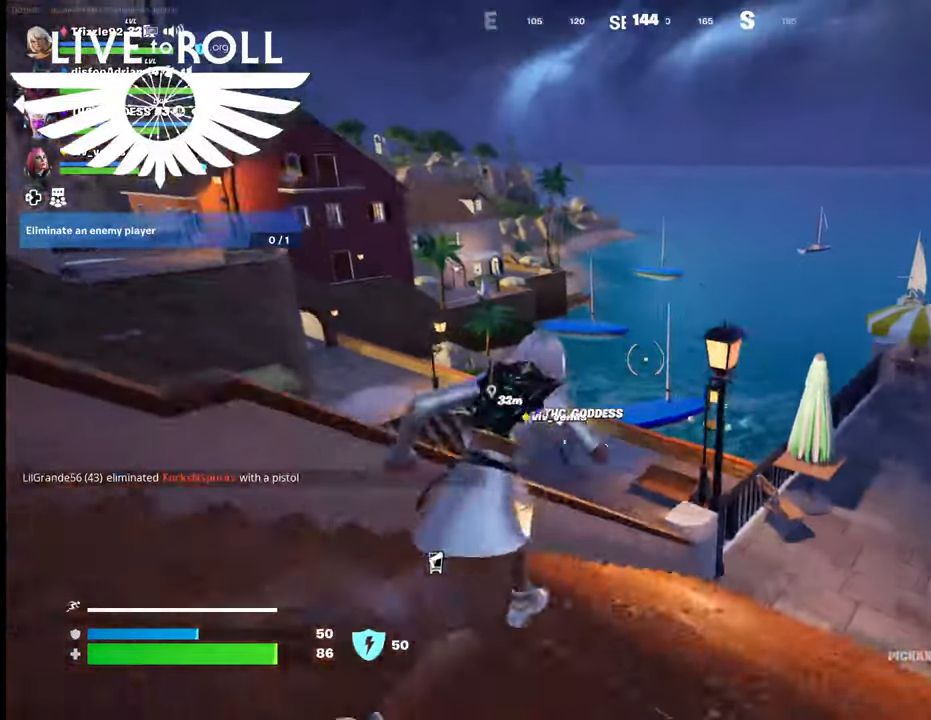
{"buttons": [], "left_stick": "up", "right_stick": "center", "events": [[334, "left_stick", "up"]]}
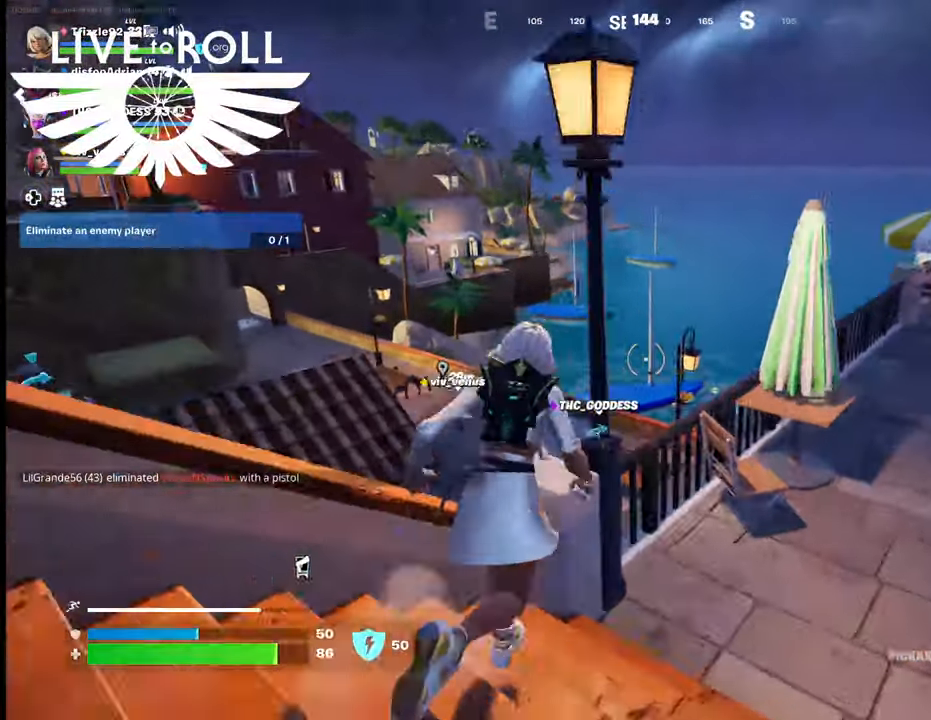
{"buttons": [], "left_stick": "up-left", "right_stick": "center", "events": [[67, "A", "down"], [167, "A", "up"], [300, "left_stick", "up-left"]]}
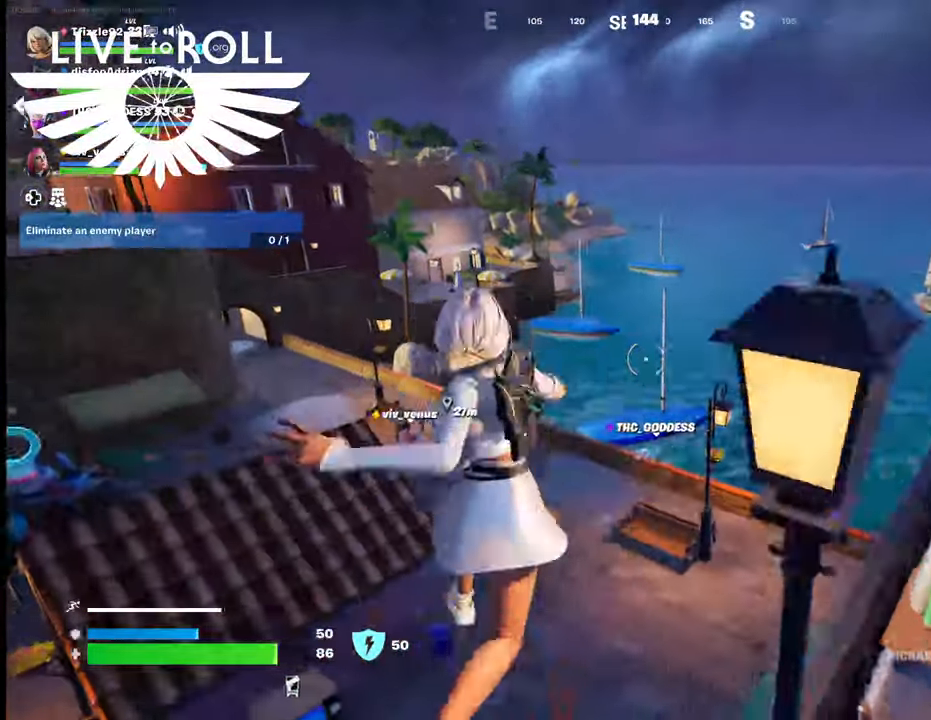
{"buttons": [], "left_stick": "down-left", "right_stick": "center", "events": [[34, "left_stick", "left"], [167, "left_stick", "down-left"]]}
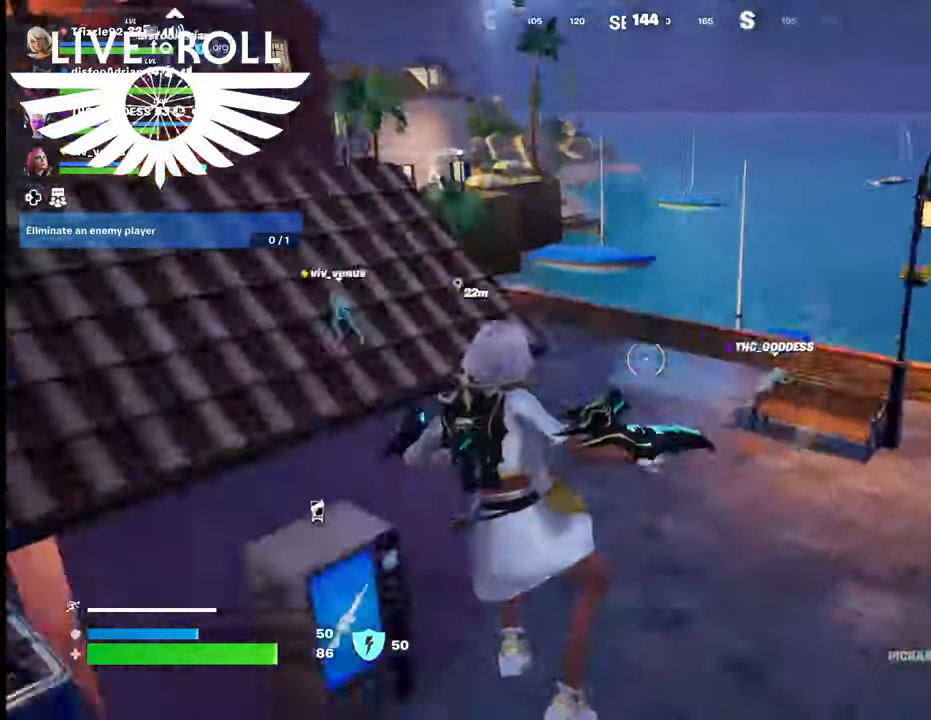
{"buttons": [], "left_stick": "up-right", "right_stick": "left", "events": [[34, "right_stick", "left"], [134, "left_stick", "up-right"]]}
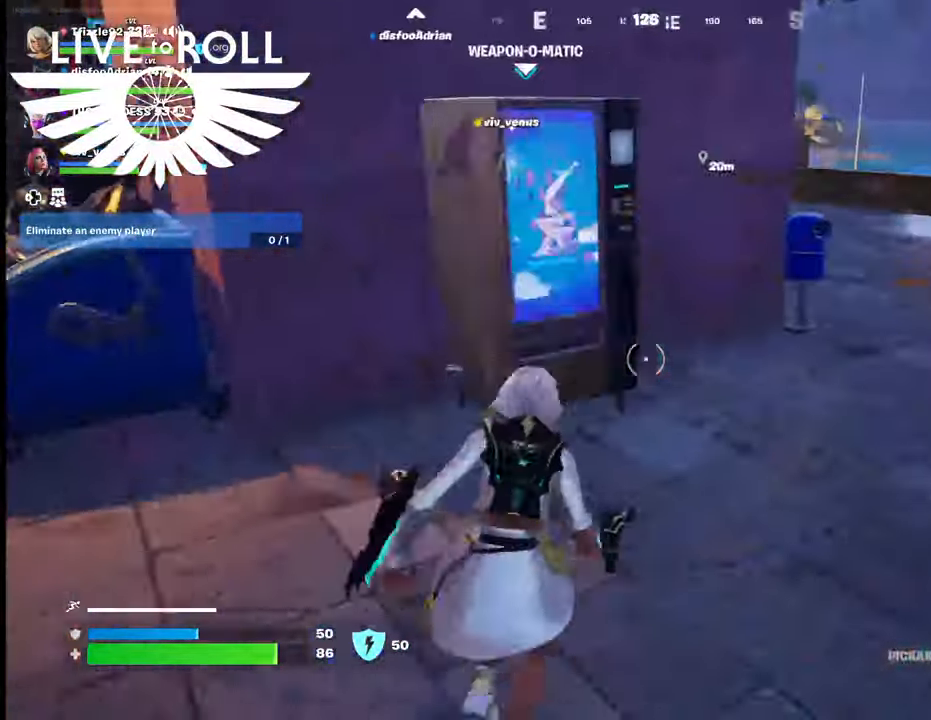
{"buttons": [], "left_stick": "up", "right_stick": "left", "events": [[434, "left_stick", "up"]]}